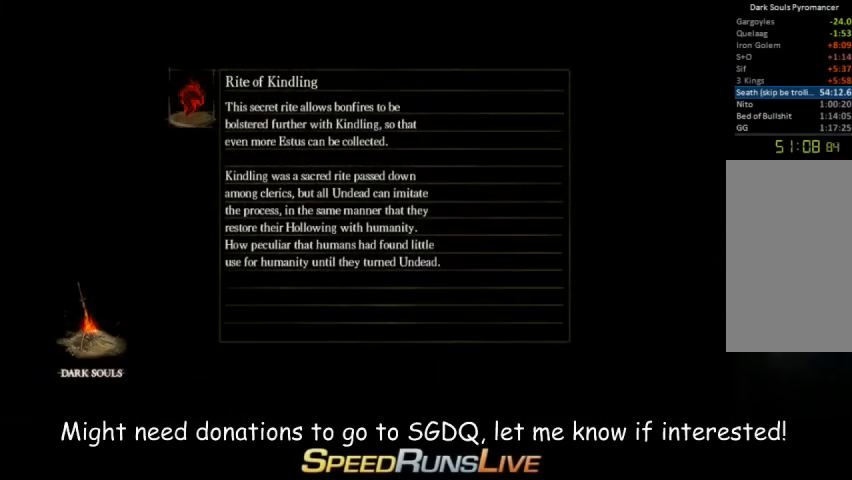
Gameplay with a controller (Xbox layout); each line is a JSON object with the inputs held at the frame after it (dt_ms = milliseconds from this image to that frame). "button_events" lists button changes between this image and that frame as [ms after this image, input, new state], when the widget could be followed in between (sticks are given only as held states). Not read: L3 R3.
{"dt_ms": 500, "buttons": [], "left_stick": "up", "right_stick": "down-left", "button_events": []}
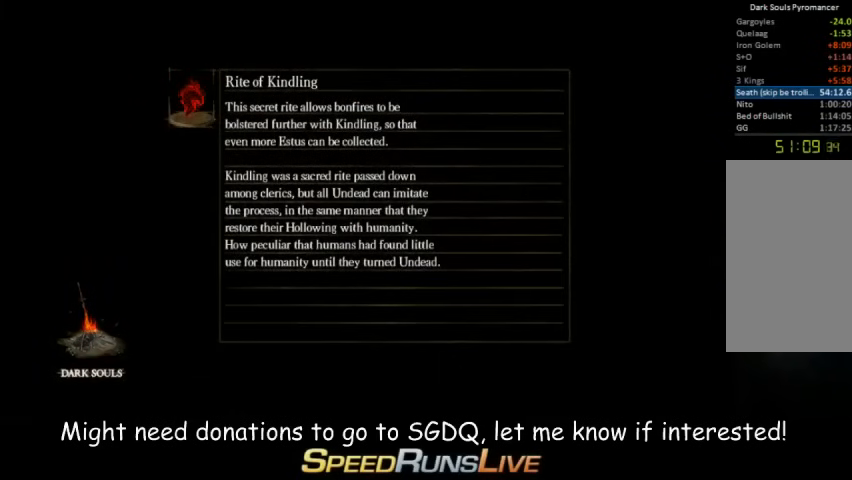
{"dt_ms": 500, "buttons": [], "left_stick": "up", "right_stick": "center", "button_events": []}
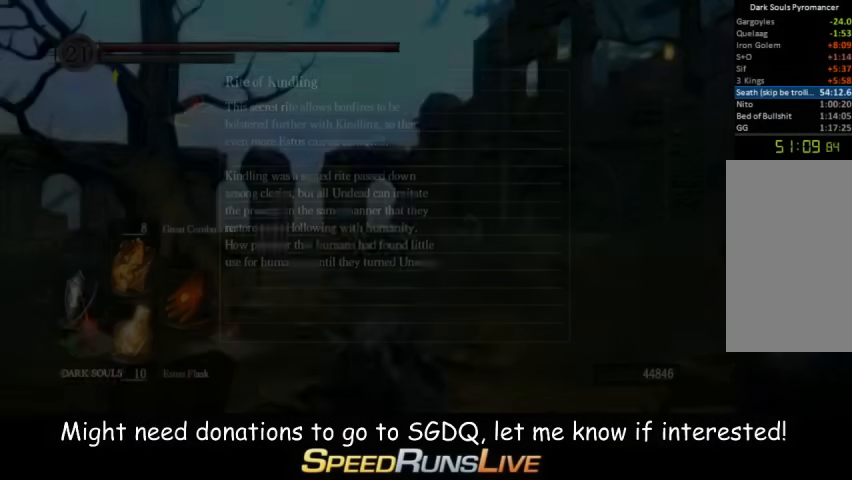
{"dt_ms": 500, "buttons": ["B"], "left_stick": "up", "right_stick": "center", "button_events": [[333, "B", "down"]]}
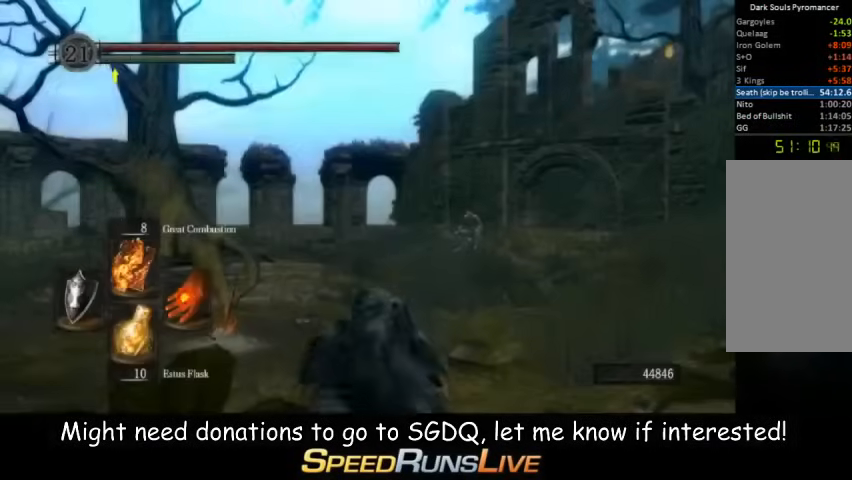
{"dt_ms": 500, "buttons": ["B"], "left_stick": "up", "right_stick": "center", "button_events": []}
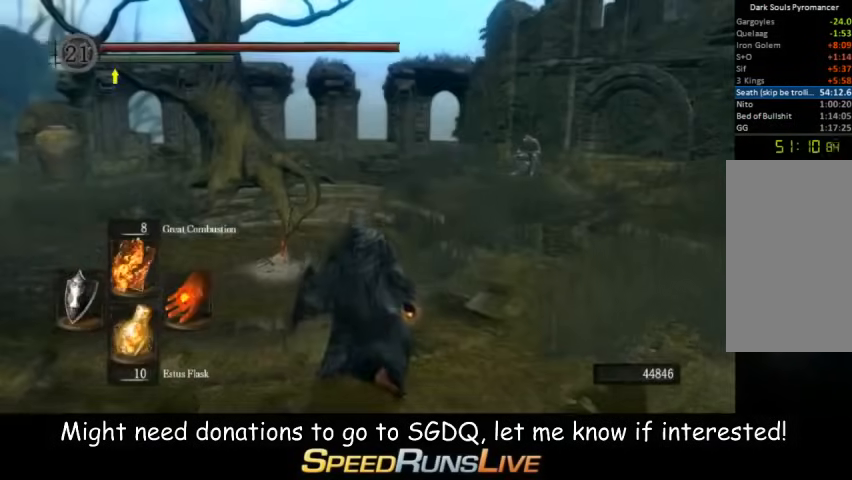
{"dt_ms": 500, "buttons": ["B"], "left_stick": "up", "right_stick": "center", "button_events": []}
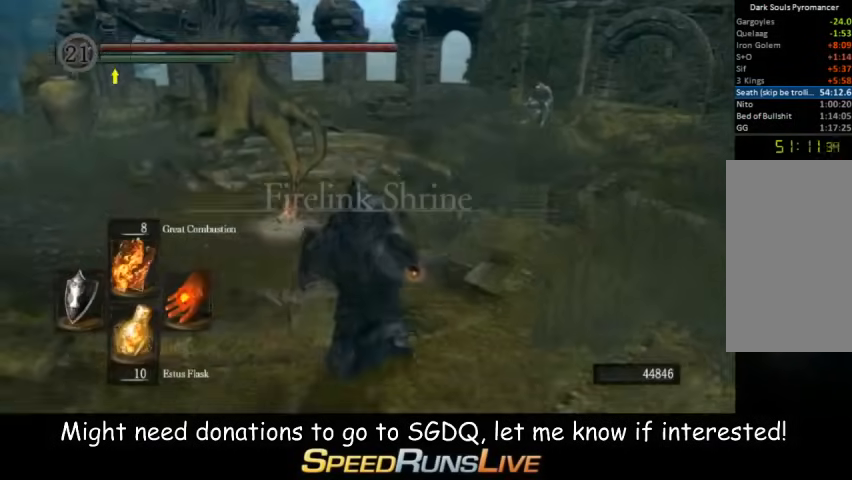
{"dt_ms": 500, "buttons": [], "left_stick": "up", "right_stick": "center", "button_events": [[500, "B", "up"]]}
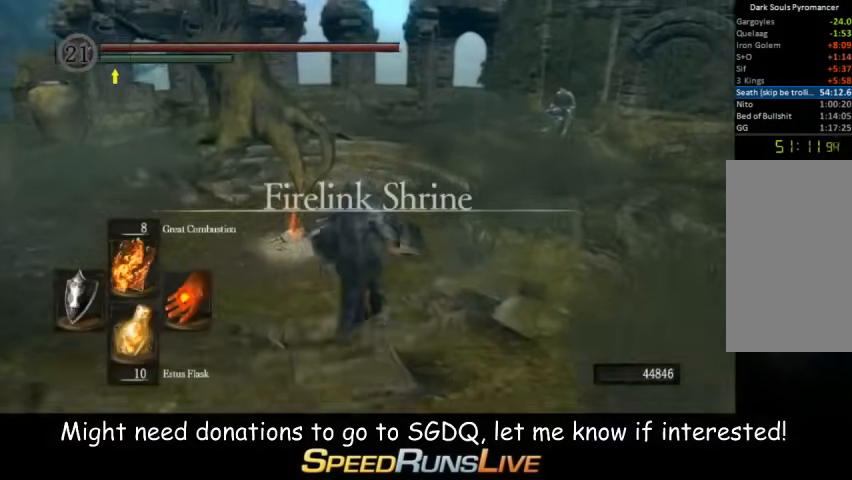
{"dt_ms": 500, "buttons": [], "left_stick": "center", "right_stick": "center", "button_events": [[133, "A", "down"], [267, "A", "up"]]}
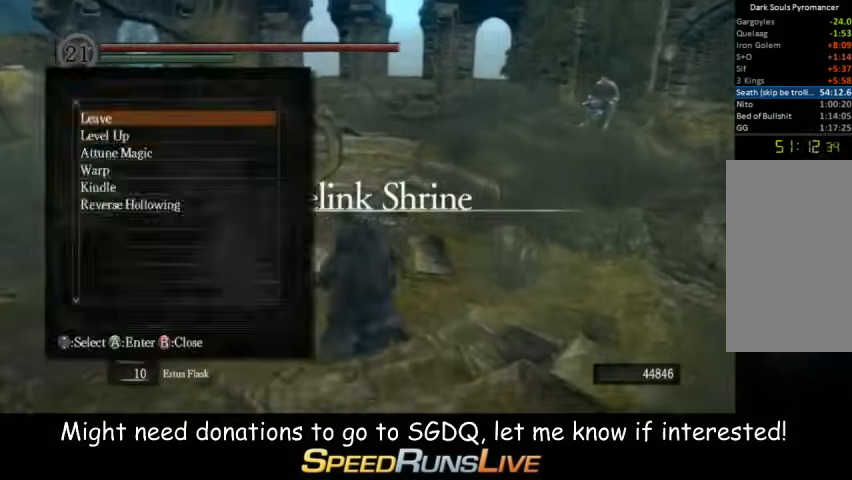
{"dt_ms": 500, "buttons": [], "left_stick": "center", "right_stick": "center", "button_events": [[133, "A", "down"], [200, "A", "up"]]}
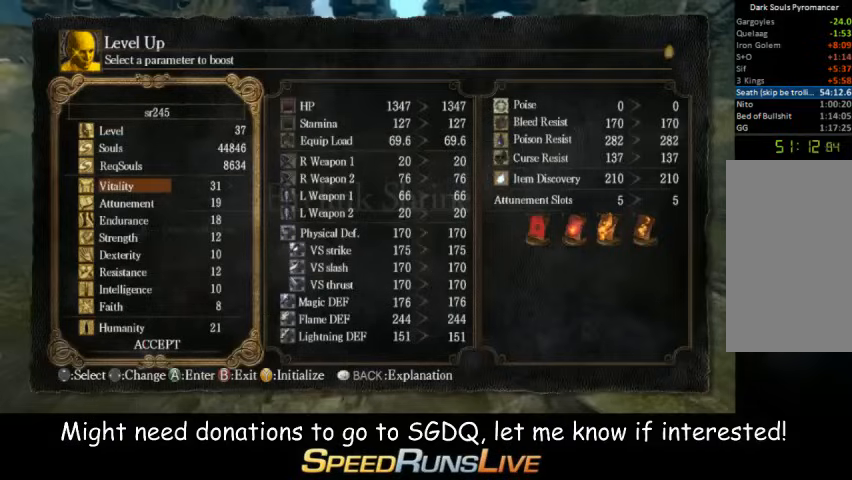
{"dt_ms": 500, "buttons": ["DPAD_RIGHT"], "left_stick": "center", "right_stick": "center", "button_events": [[367, "DPAD_RIGHT", "down"]]}
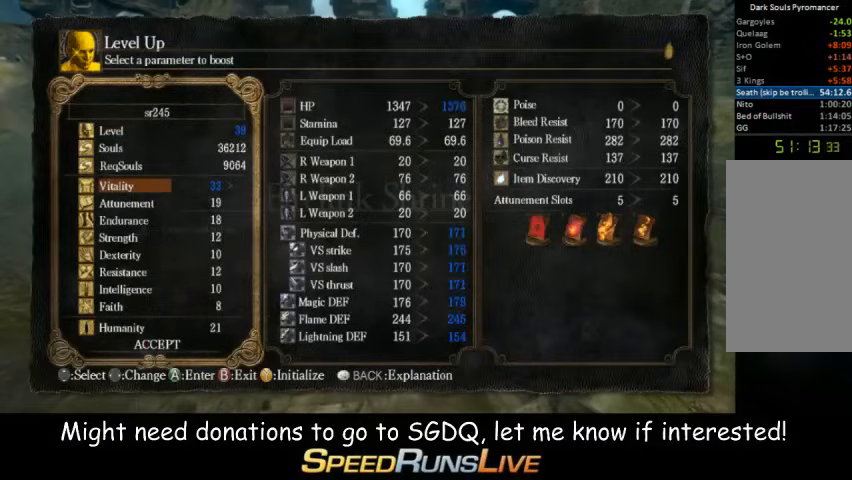
{"dt_ms": 500, "buttons": ["DPAD_RIGHT"], "left_stick": "center", "right_stick": "center", "button_events": []}
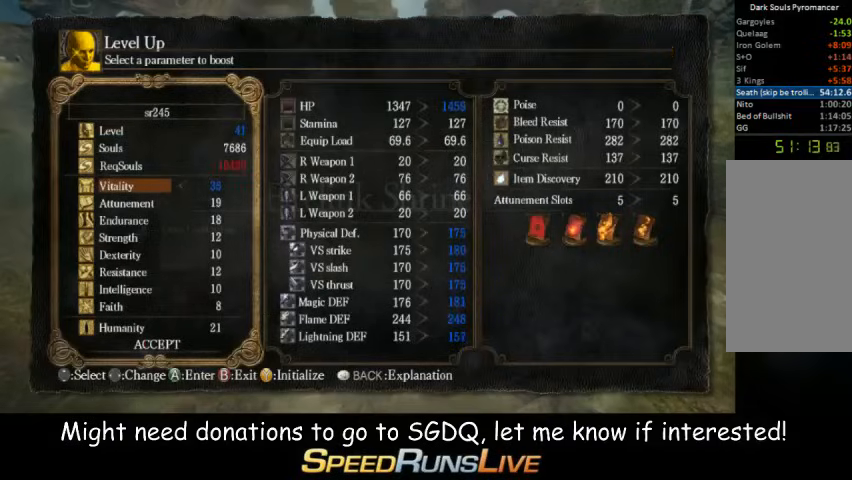
{"dt_ms": 500, "buttons": [], "left_stick": "center", "right_stick": "center", "button_events": [[333, "DPAD_RIGHT", "up"]]}
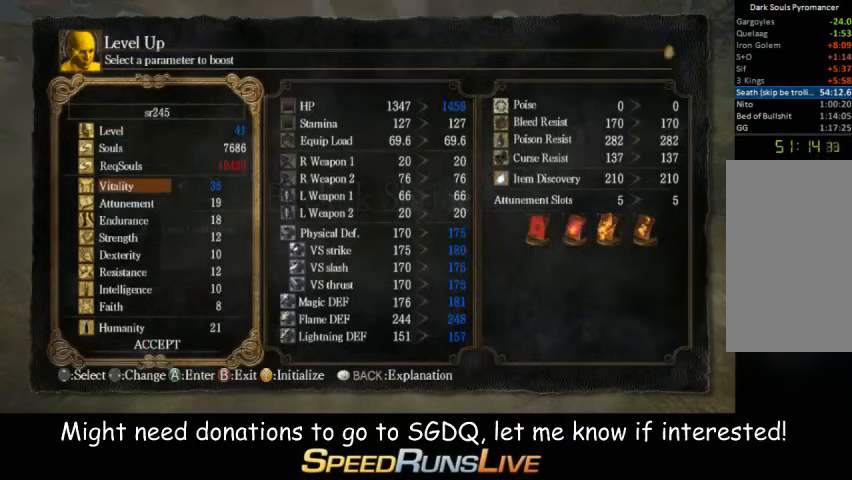
{"dt_ms": 500, "buttons": [], "left_stick": "center", "right_stick": "center", "button_events": [[67, "A", "down"], [133, "A", "up"], [133, "DPAD_LEFT", "down"], [267, "A", "down"], [267, "DPAD_LEFT", "up"], [333, "A", "up"], [433, "B", "down"], [500, "B", "up"]]}
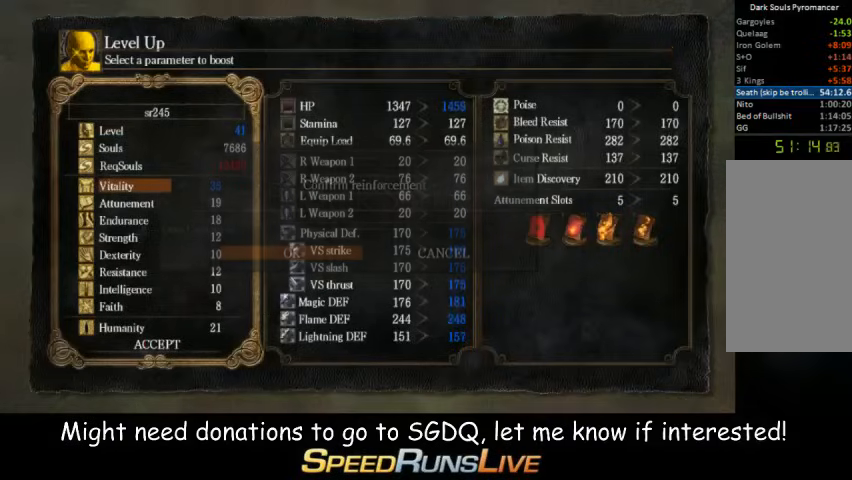
{"dt_ms": 1000, "buttons": [], "left_stick": "up", "right_stick": "center", "button_events": [[367, "B", "down"], [433, "B", "up"], [567, "B", "down"], [633, "B", "up"], [700, "B", "down"], [767, "B", "up"]]}
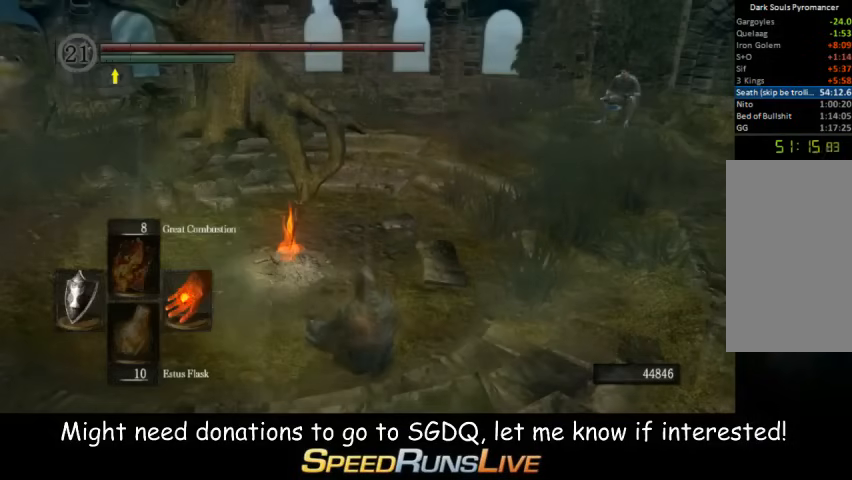
{"dt_ms": 500, "buttons": ["B"], "left_stick": "up", "right_stick": "center", "button_events": [[200, "B", "down"]]}
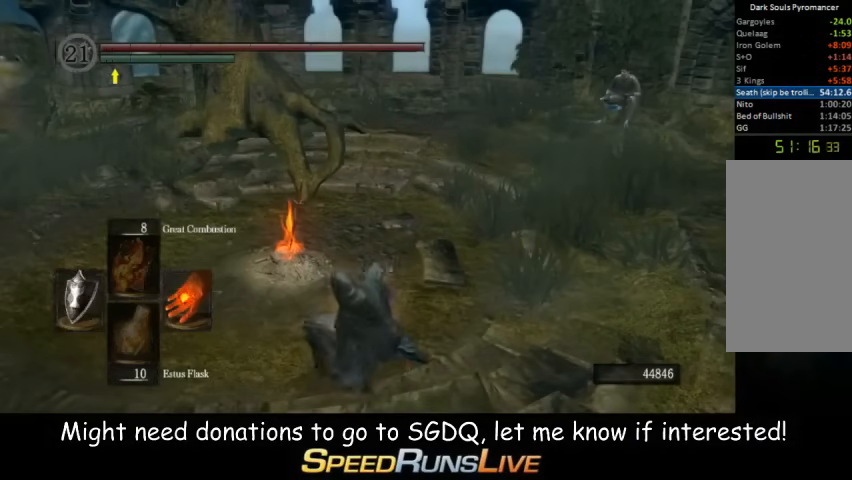
{"dt_ms": 500, "buttons": ["B"], "left_stick": "up", "right_stick": "center", "button_events": []}
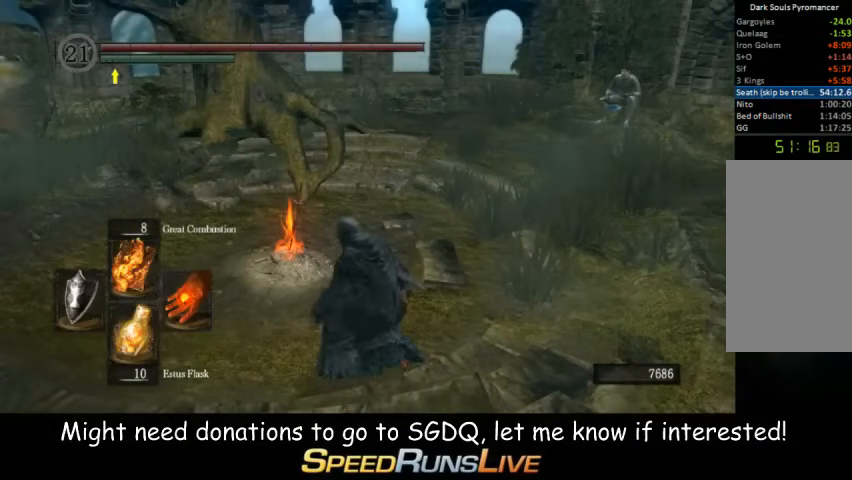
{"dt_ms": 500, "buttons": ["B"], "left_stick": "up", "right_stick": "center", "button_events": []}
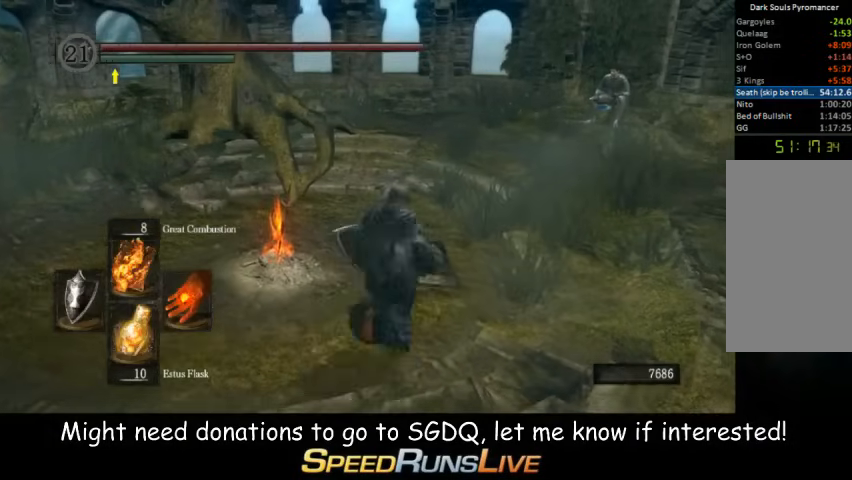
{"dt_ms": 500, "buttons": ["B"], "left_stick": "up", "right_stick": "center", "button_events": []}
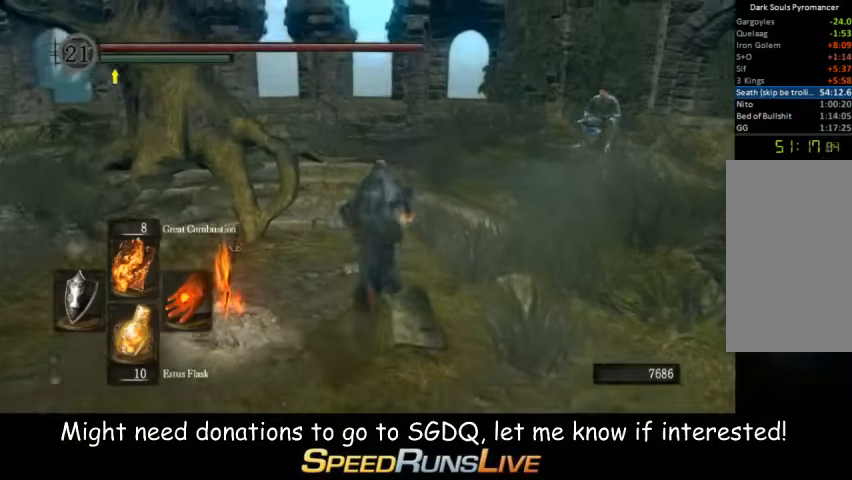
{"dt_ms": 500, "buttons": ["B"], "left_stick": "up", "right_stick": "center", "button_events": []}
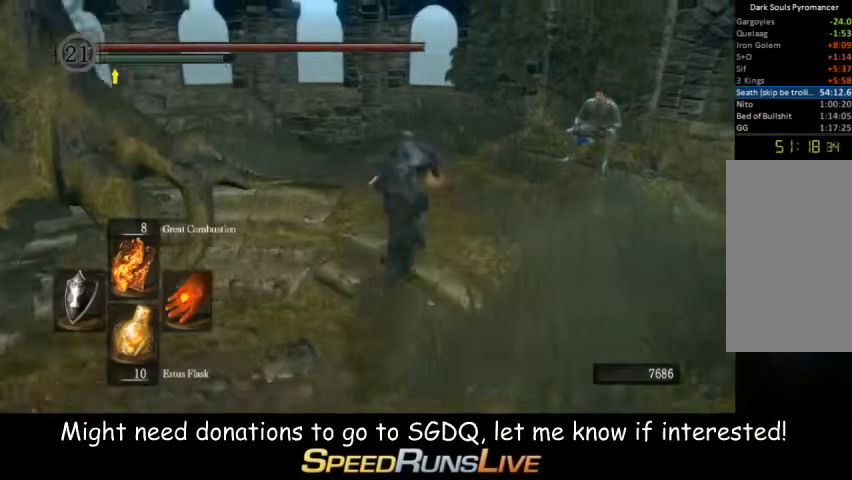
{"dt_ms": 500, "buttons": ["B"], "left_stick": "up", "right_stick": "center", "button_events": []}
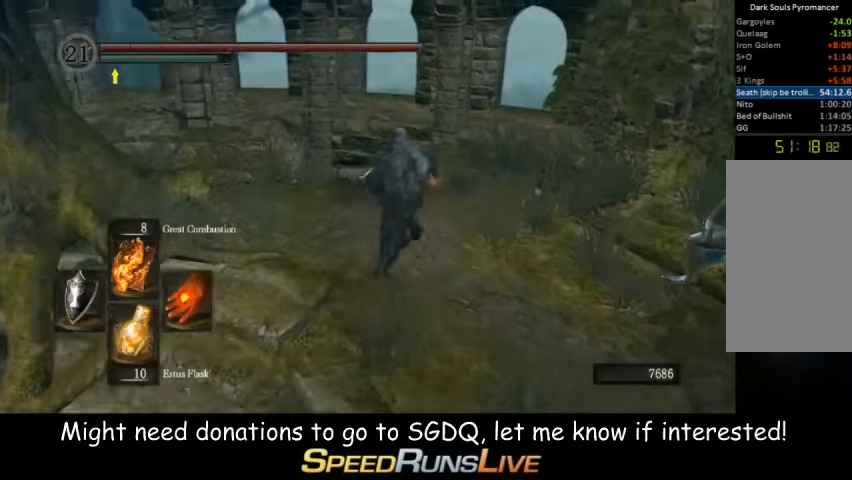
{"dt_ms": 500, "buttons": ["B", "L1"], "left_stick": "up", "right_stick": "center", "button_events": [[67, "L1", "down"]]}
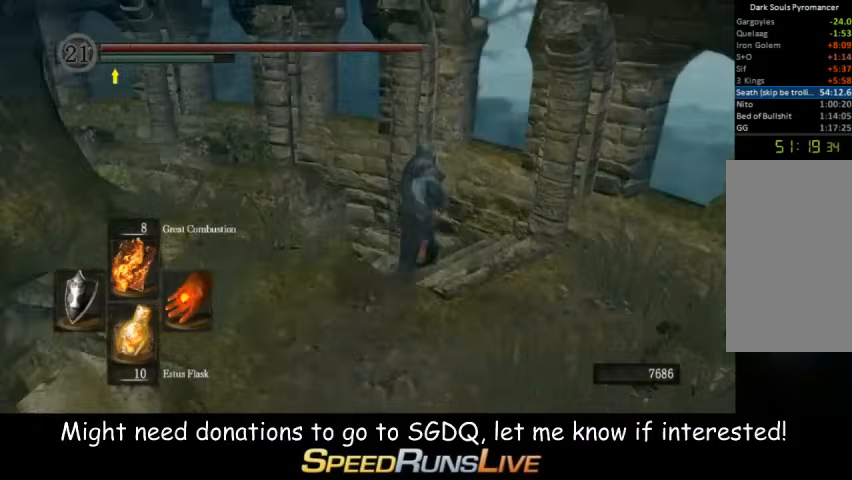
{"dt_ms": 500, "buttons": ["B"], "left_stick": "up", "right_stick": "center", "button_events": [[500, "L1", "up"]]}
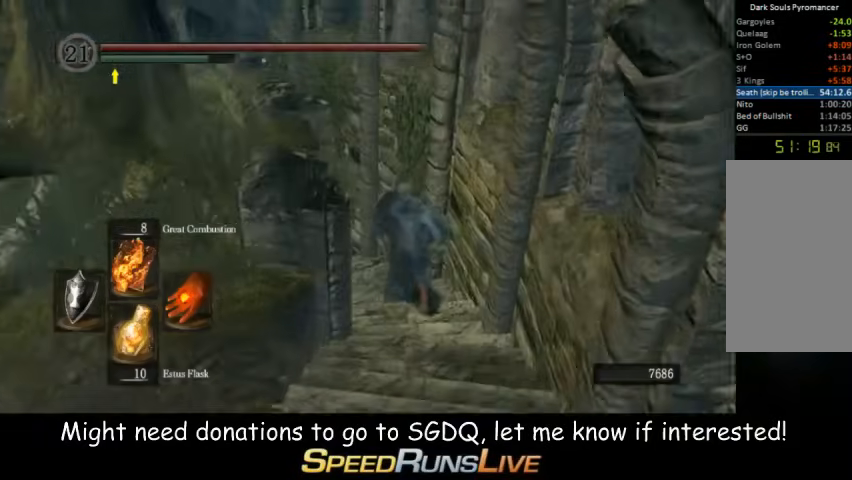
{"dt_ms": 500, "buttons": ["B"], "left_stick": "up", "right_stick": "down-left", "button_events": []}
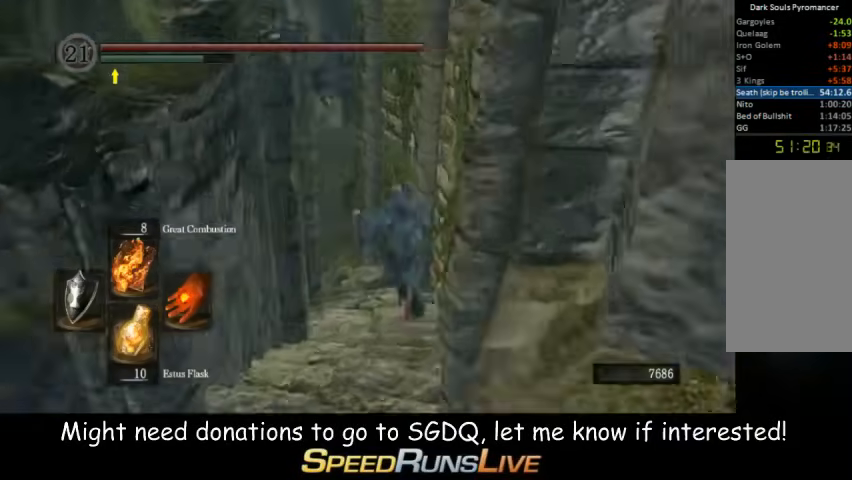
{"dt_ms": 500, "buttons": ["B"], "left_stick": "up", "right_stick": "down-left", "button_events": []}
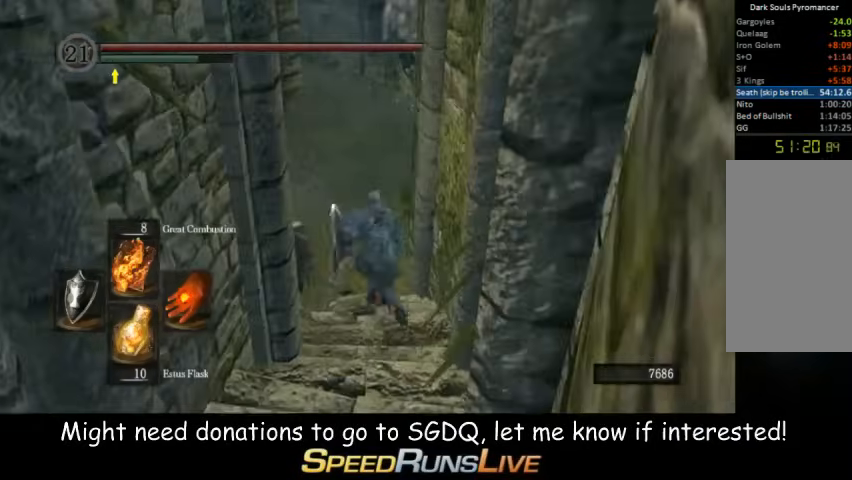
{"dt_ms": 500, "buttons": ["B"], "left_stick": "up", "right_stick": "center", "button_events": []}
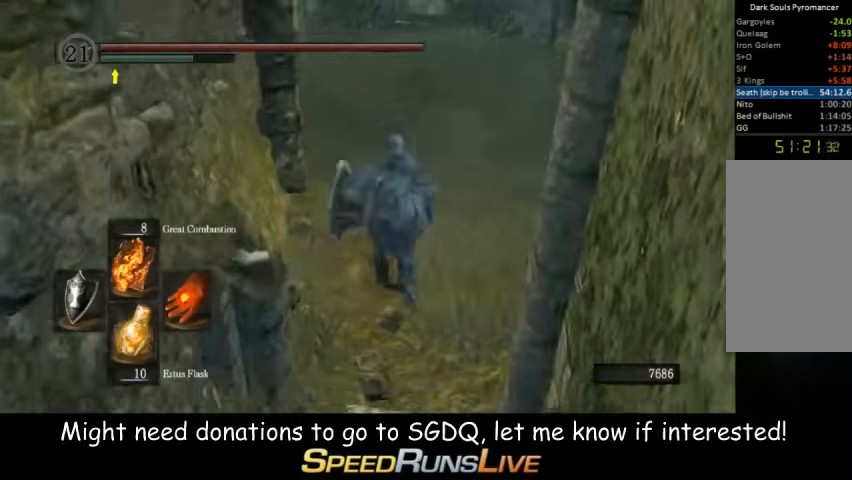
{"dt_ms": 500, "buttons": ["B"], "left_stick": "up", "right_stick": "center", "button_events": []}
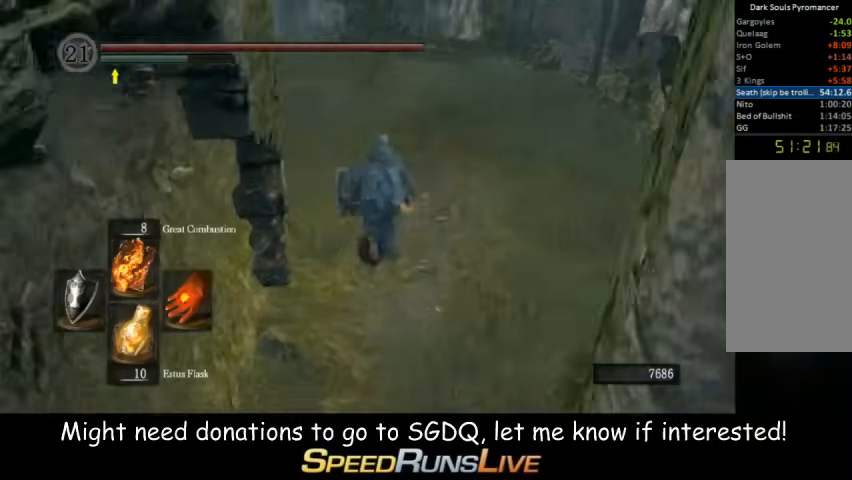
{"dt_ms": 500, "buttons": ["B"], "left_stick": "up", "right_stick": "down-right", "button_events": []}